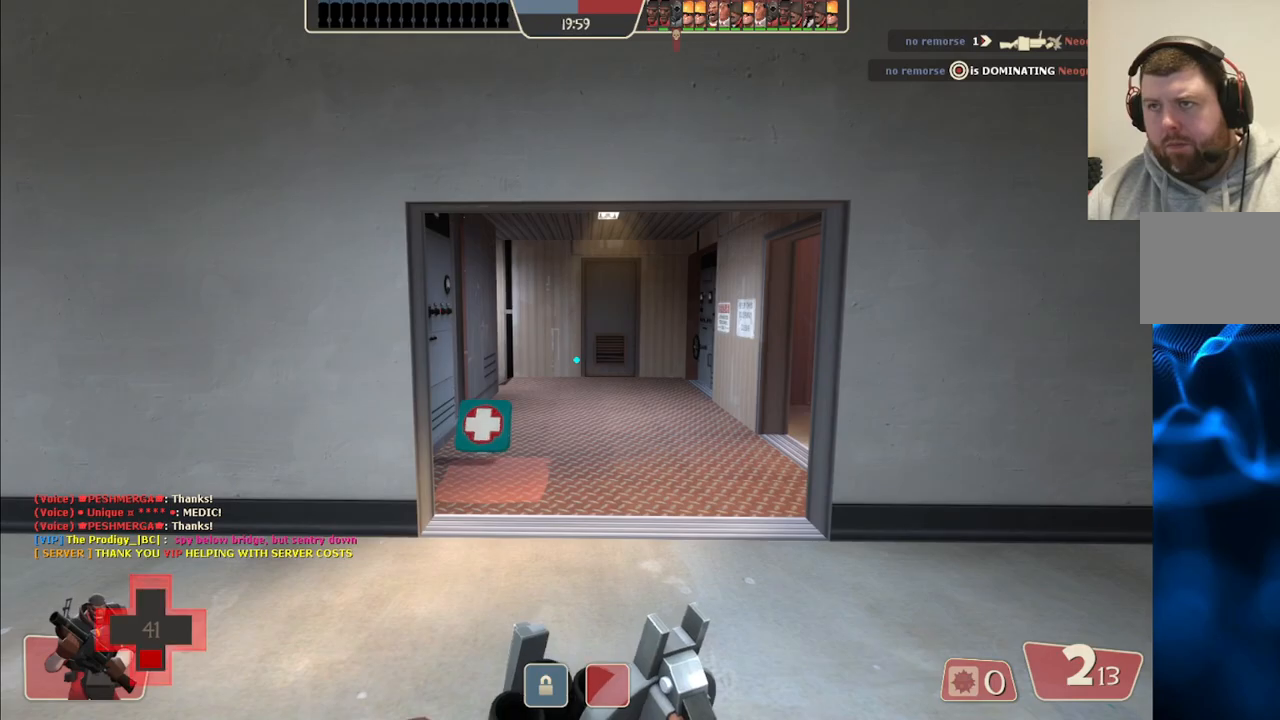
Gameplay with a controller (PlayStation layout); each line is a JSON object with the inputs held at the frame after it. "events" lists button and stick changes between this image and that frame as [ms after this image, input, new state], when the widget could be followed in between.
{"buttons": [], "left_stick": "up", "right_stick": "center", "events": [[83, "left_stick", "up"]]}
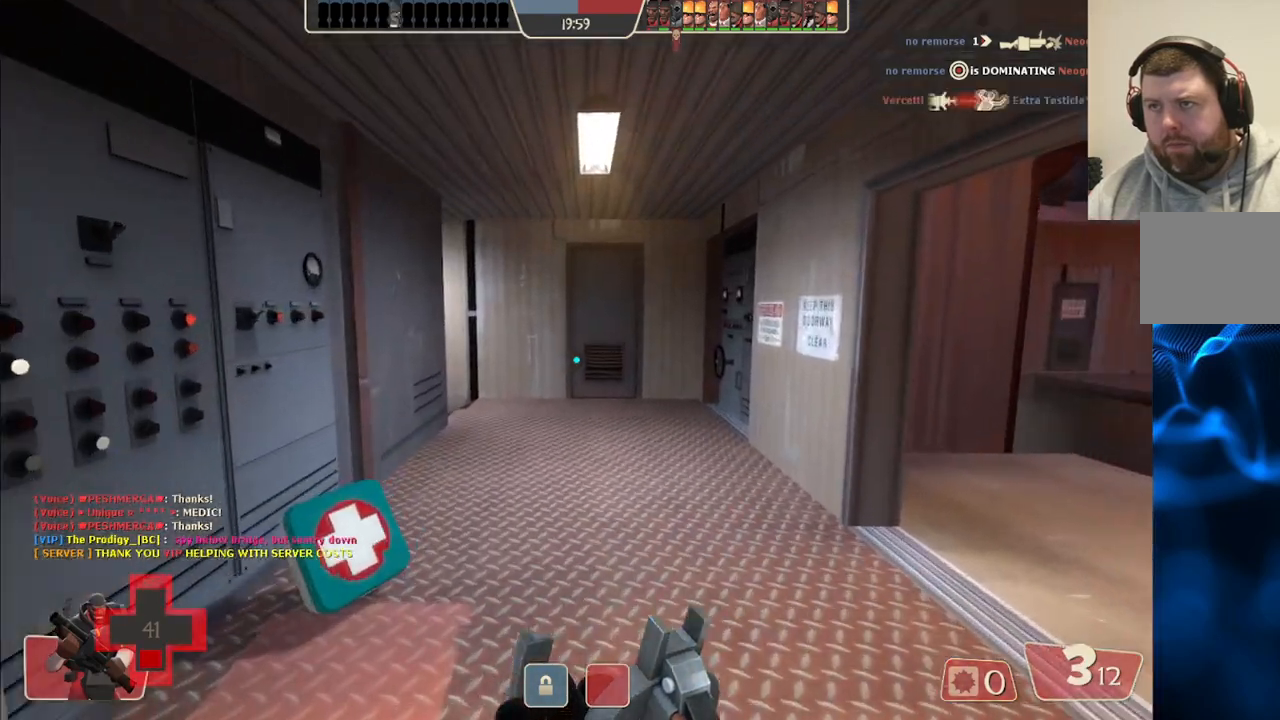
{"buttons": [], "left_stick": "right", "right_stick": "center", "events": [[67, "left_stick", "up-left"], [100, "right_stick", "right"], [233, "right_stick", "center"], [317, "left_stick", "down-left"], [417, "left_stick", "down-right"], [467, "left_stick", "right"]]}
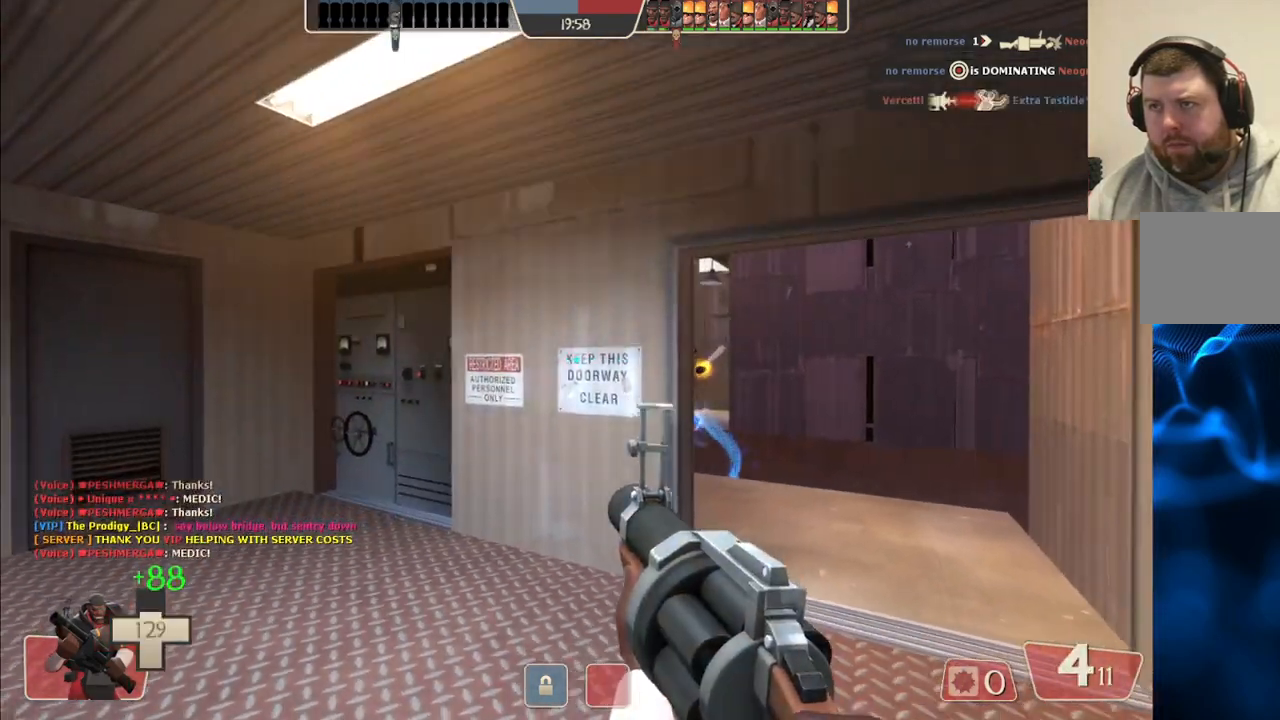
{"buttons": ["R2"], "left_stick": "up-right", "right_stick": "center", "events": [[167, "left_stick", "up-right"], [333, "R2", "down"]]}
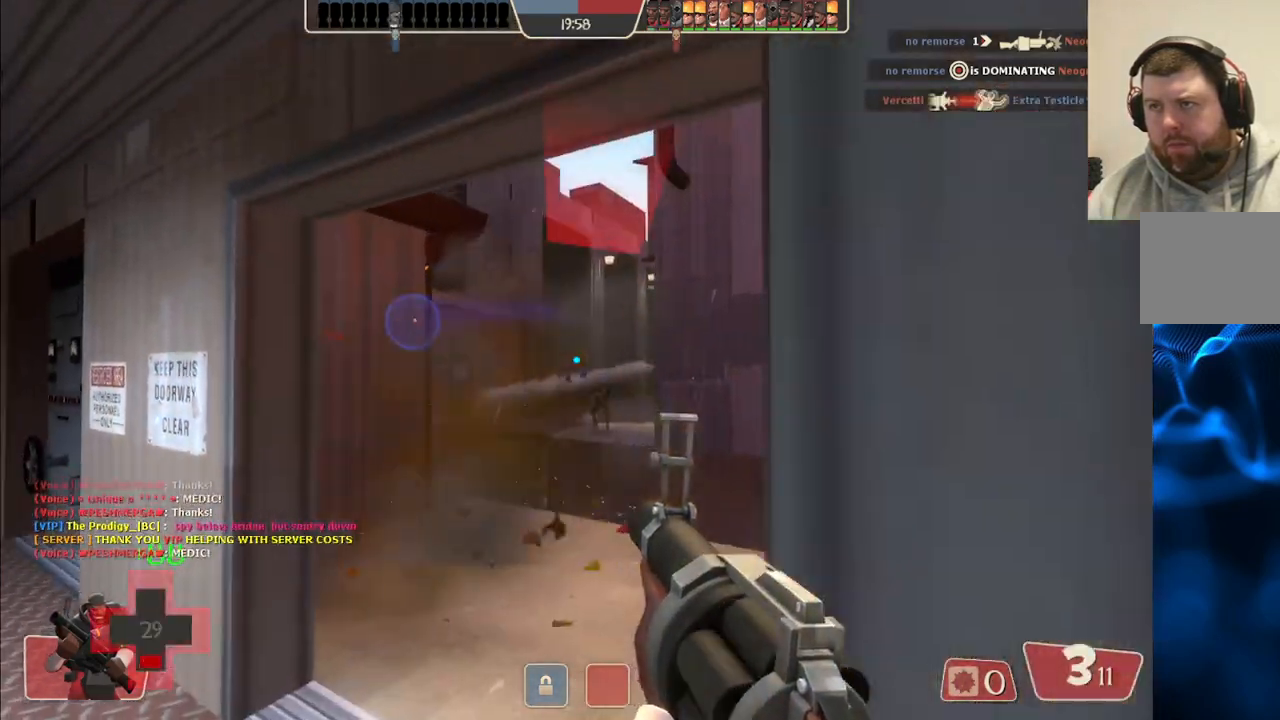
{"buttons": ["R2"], "left_stick": "center", "right_stick": "center", "events": [[433, "left_stick", "center"]]}
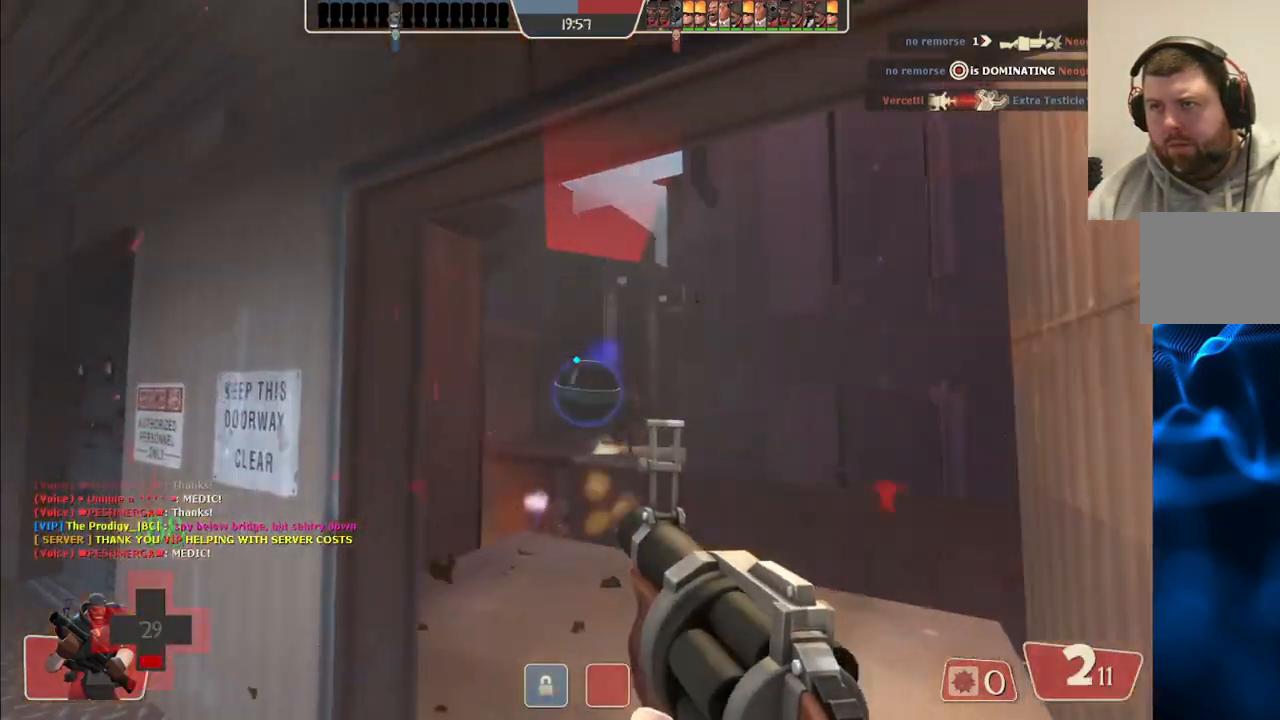
{"buttons": [], "left_stick": "center", "right_stick": "center", "events": [[33, "left_stick", "down-right"], [150, "R2", "up"], [433, "SQUARE", "down"], [483, "left_stick", "center"], [500, "SQUARE", "up"]]}
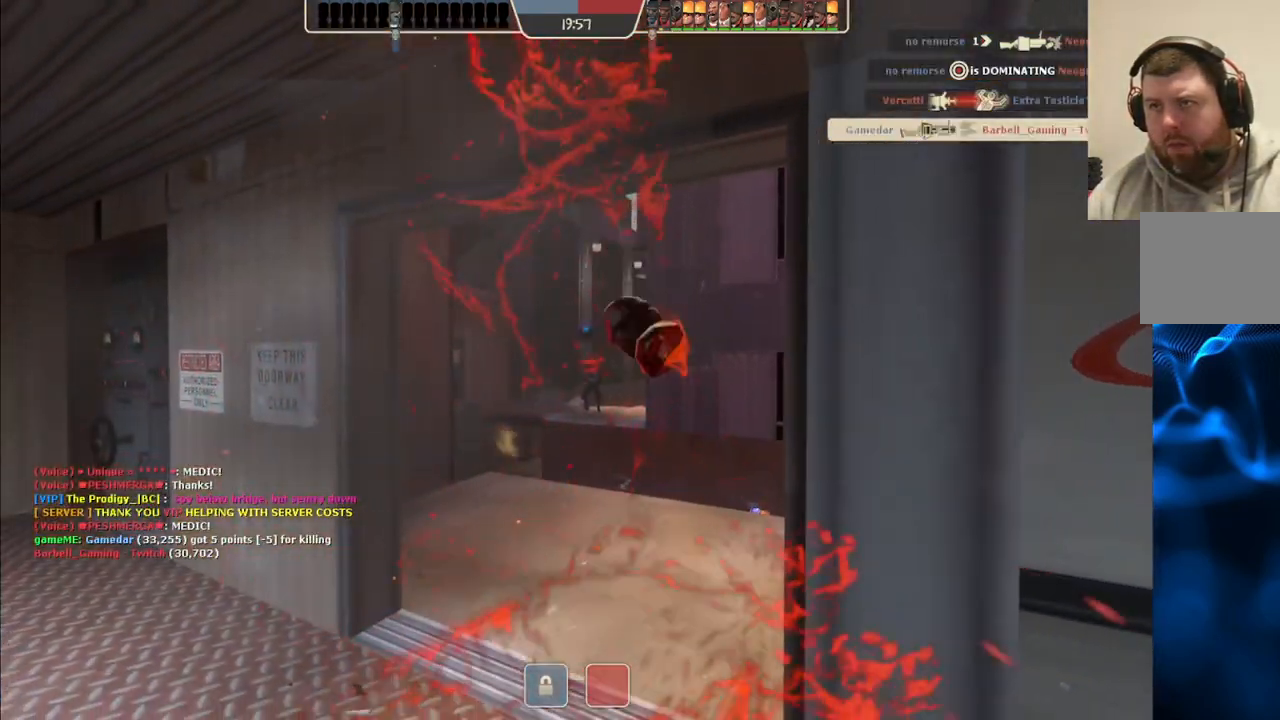
{"buttons": [], "left_stick": "center", "right_stick": "center", "events": [[83, "SQUARE", "down"], [183, "SQUARE", "up"], [250, "SQUARE", "down"], [367, "SQUARE", "up"]]}
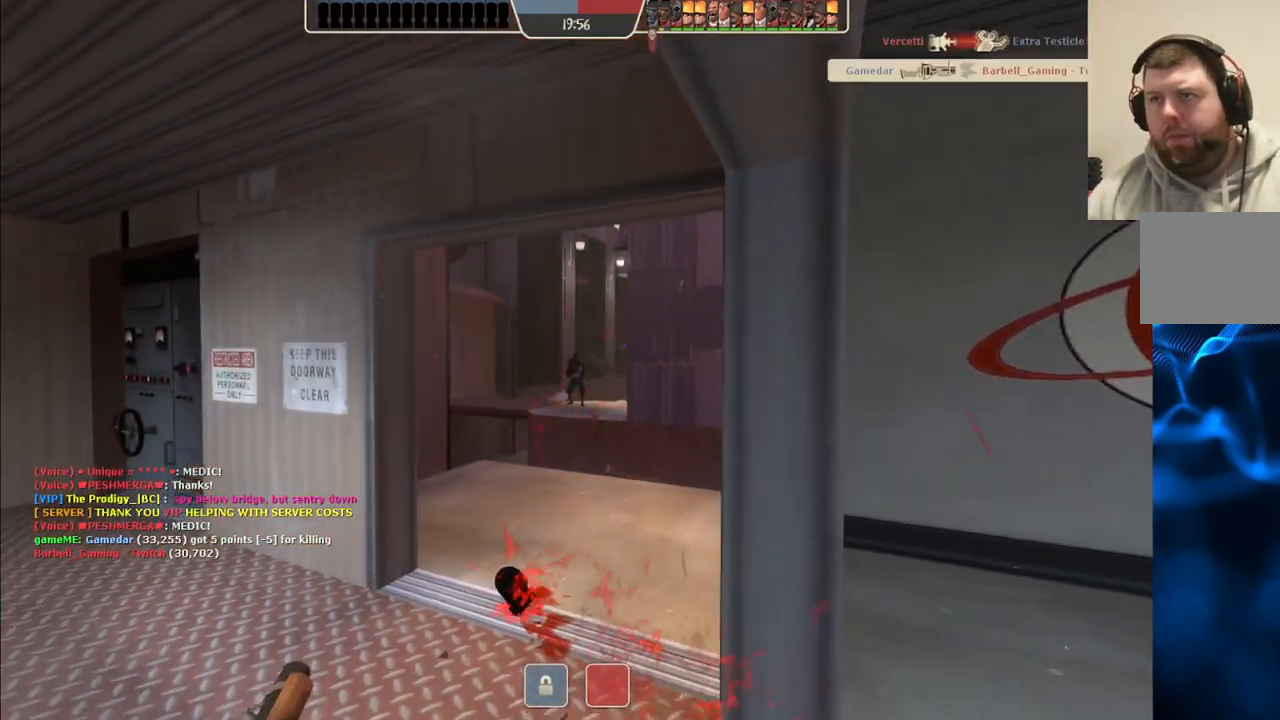
{"buttons": [], "left_stick": "center", "right_stick": "center", "events": []}
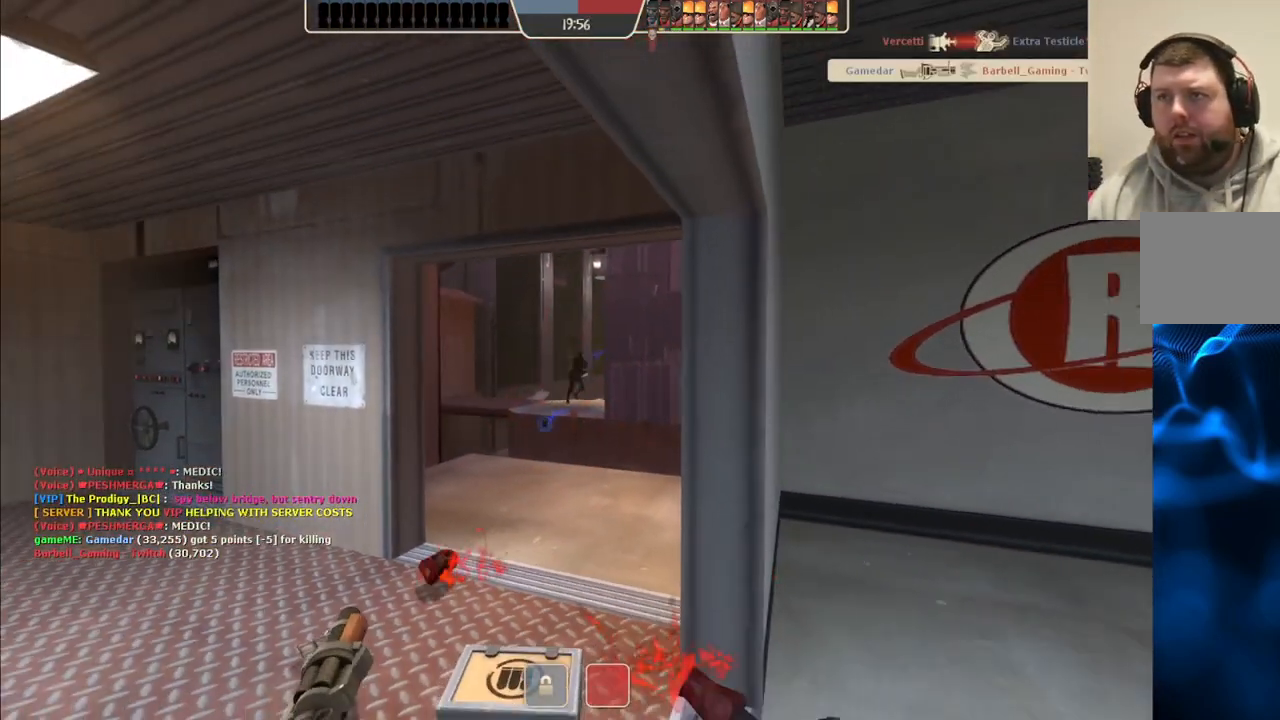
{"buttons": [], "left_stick": "center", "right_stick": "center", "events": []}
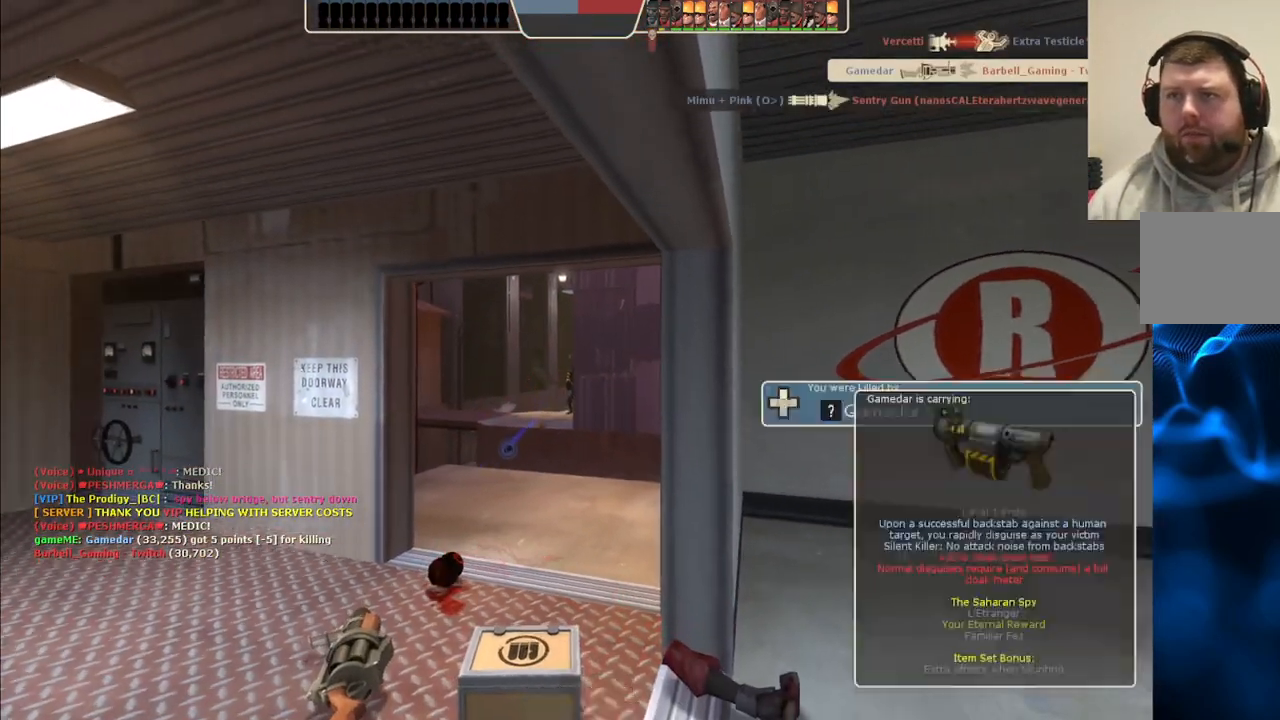
{"buttons": [], "left_stick": "center", "right_stick": "center", "events": []}
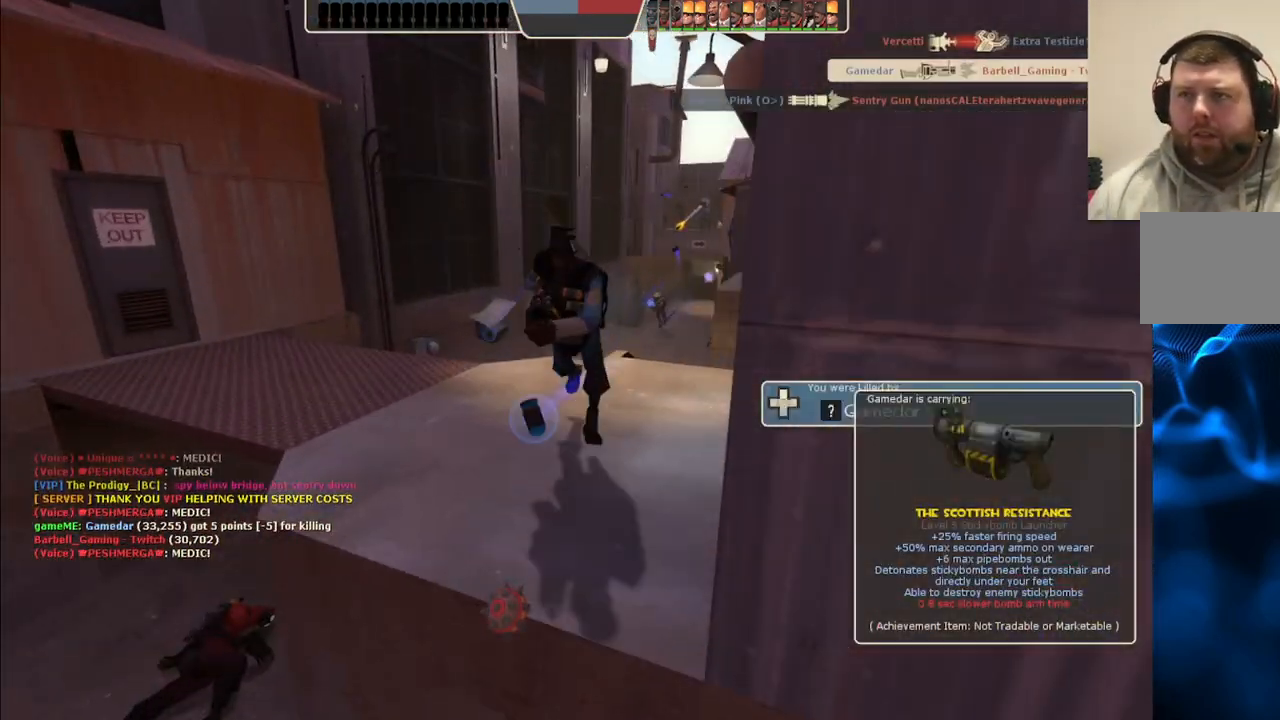
{"buttons": [], "left_stick": "center", "right_stick": "center", "events": []}
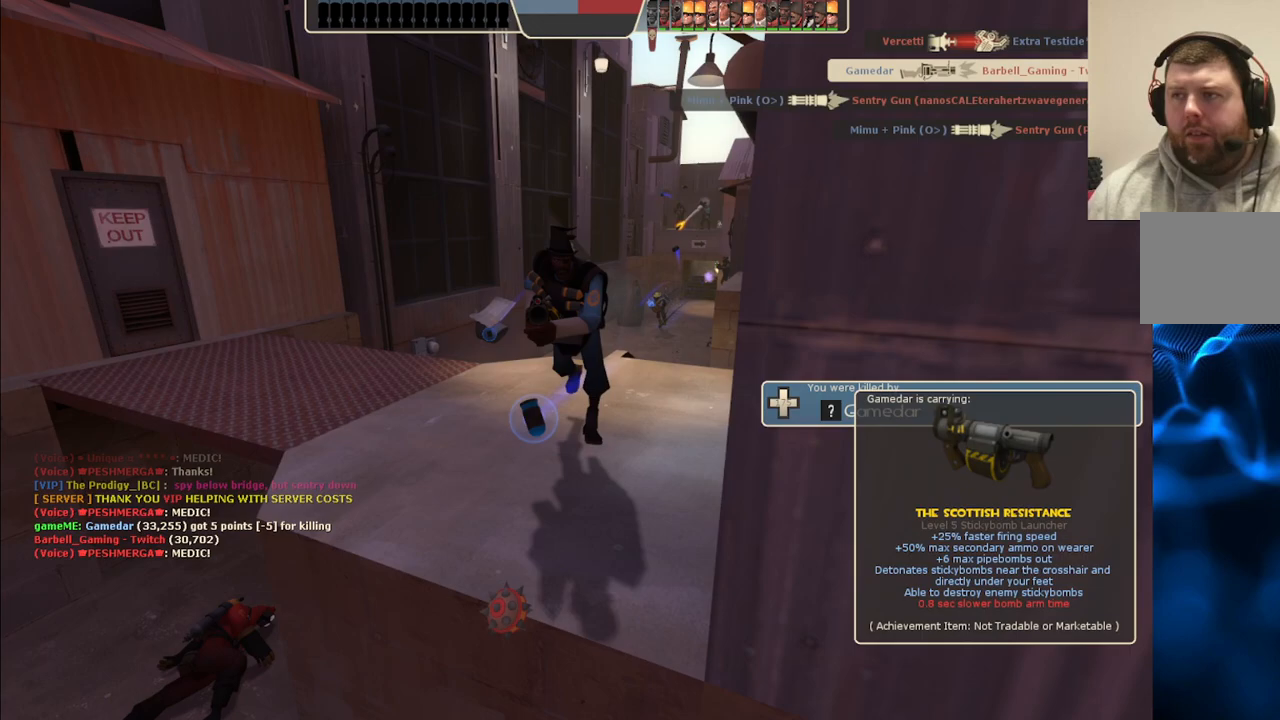
{"buttons": [], "left_stick": "center", "right_stick": "center", "events": []}
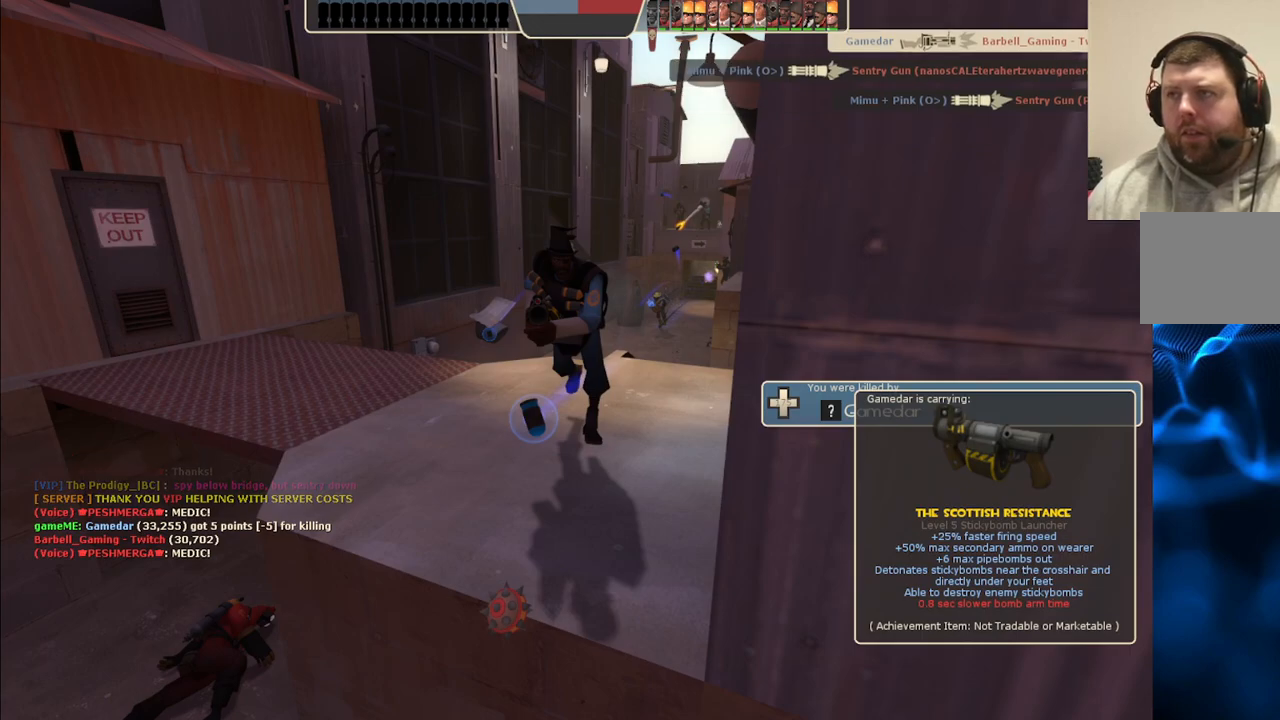
{"buttons": [], "left_stick": "center", "right_stick": "center", "events": []}
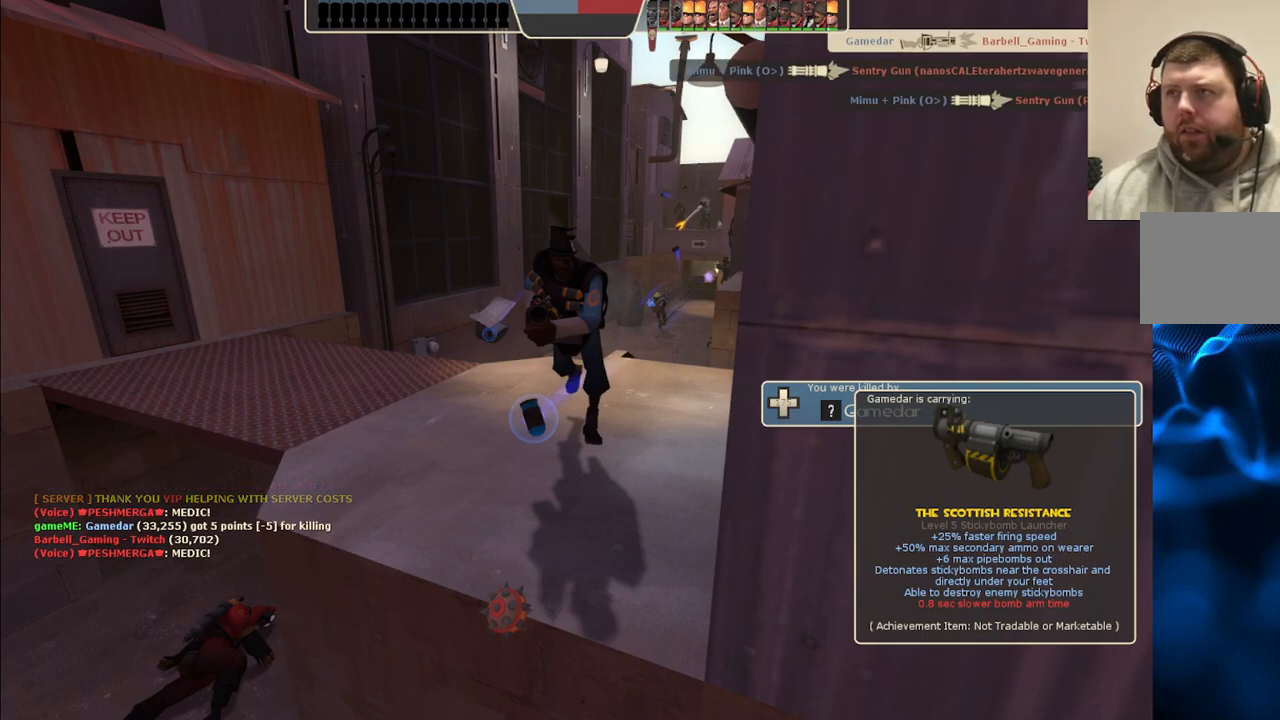
{"buttons": [], "left_stick": "center", "right_stick": "center", "events": []}
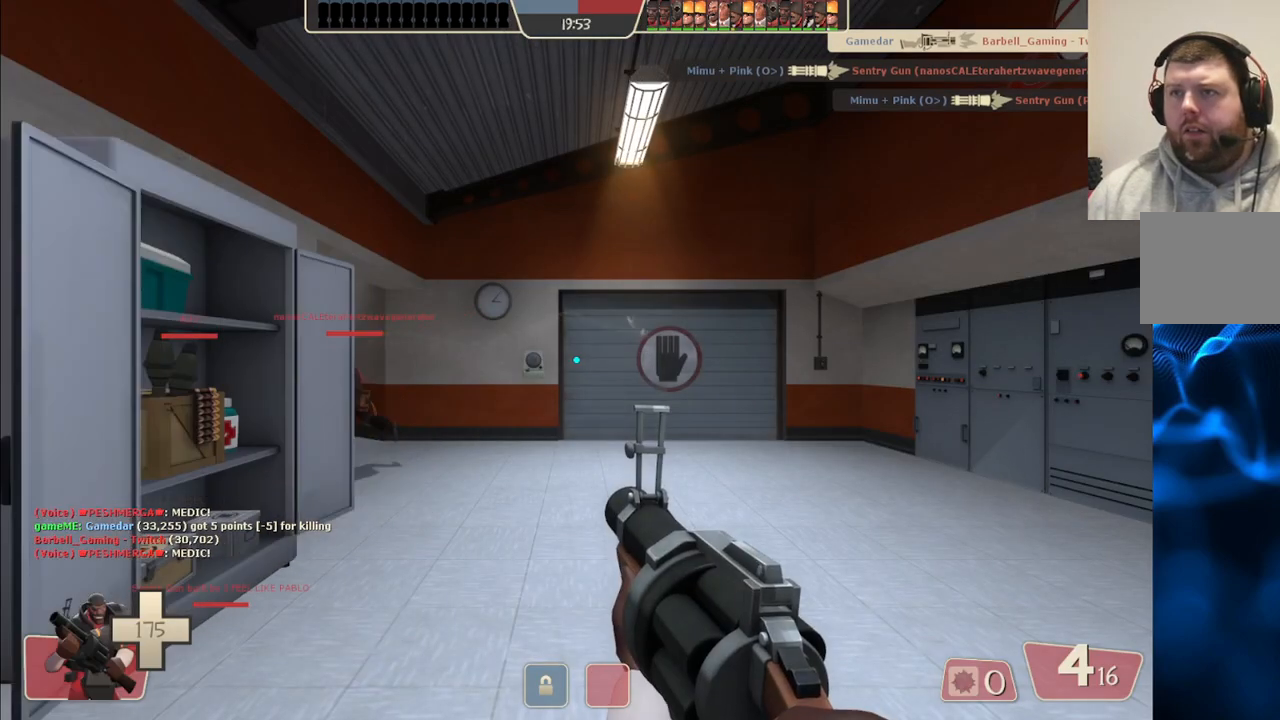
{"buttons": [], "left_stick": "up", "right_stick": "center", "events": [[117, "left_stick", "up"]]}
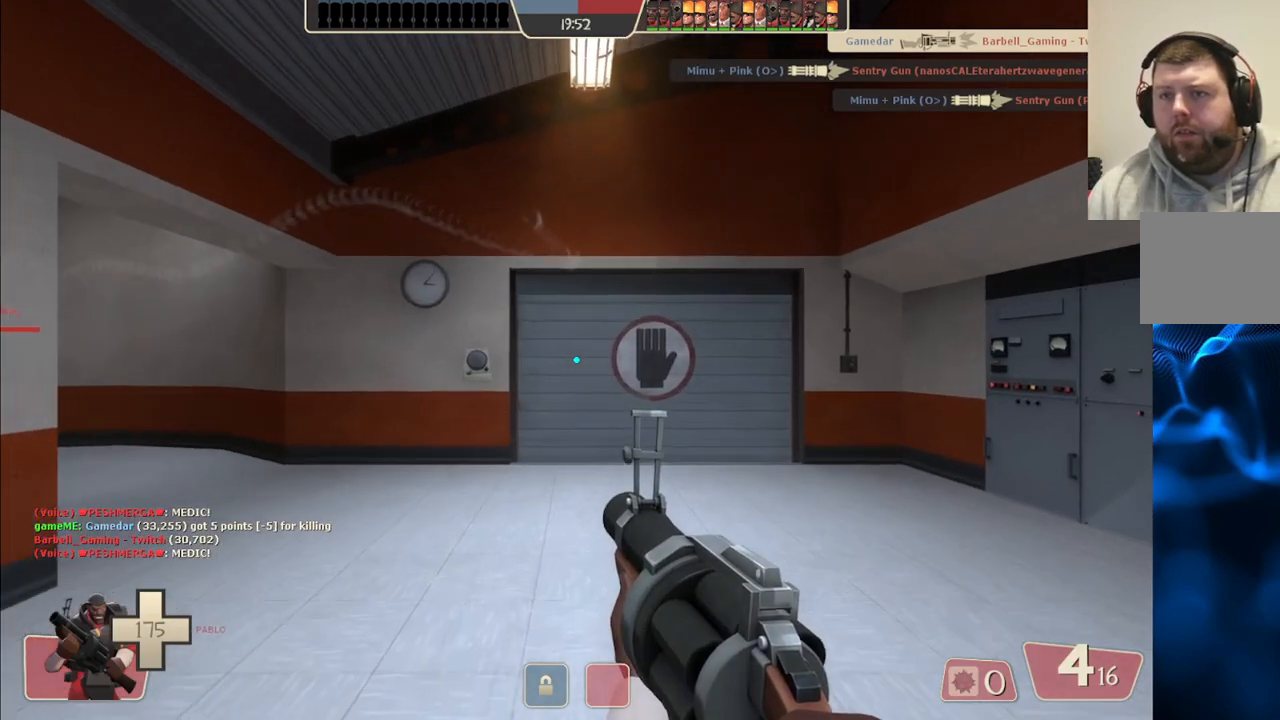
{"buttons": [], "left_stick": "up", "right_stick": "center", "events": [[67, "right_stick", "left"], [167, "right_stick", "center"], [283, "SQUARE", "down"], [333, "SQUARE", "up"], [417, "SQUARE", "down"], [483, "SQUARE", "up"]]}
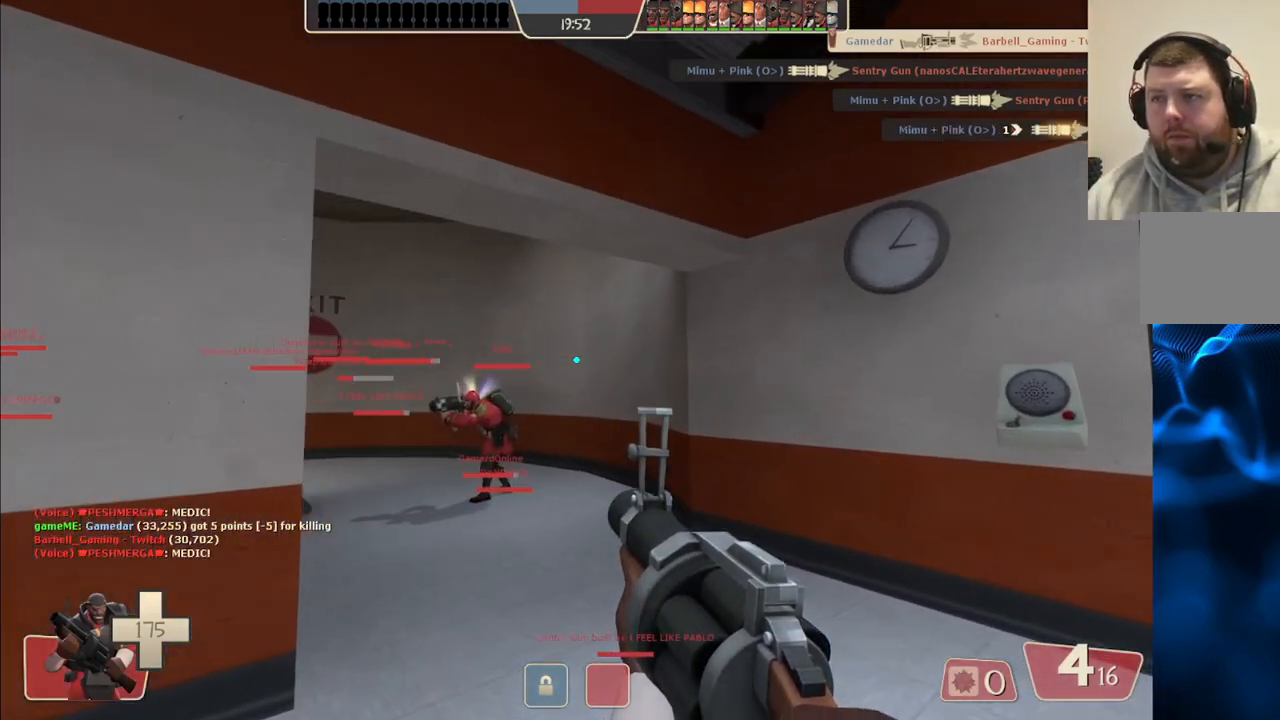
{"buttons": ["SQUARE"], "left_stick": "up", "right_stick": "center", "events": [[167, "right_stick", "left"], [267, "right_stick", "center"], [367, "SQUARE", "down"], [433, "SQUARE", "up"], [500, "SQUARE", "down"]]}
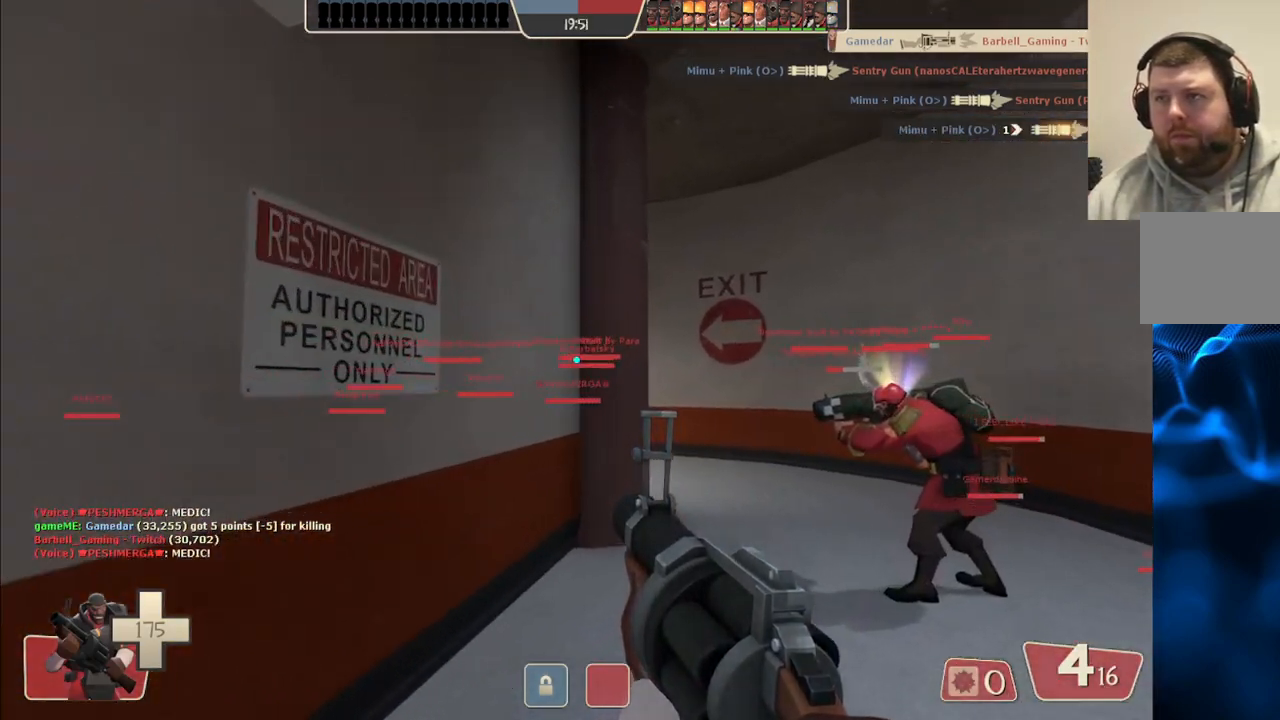
{"buttons": [], "left_stick": "up", "right_stick": "left", "events": [[83, "SQUARE", "up"], [433, "right_stick", "left"]]}
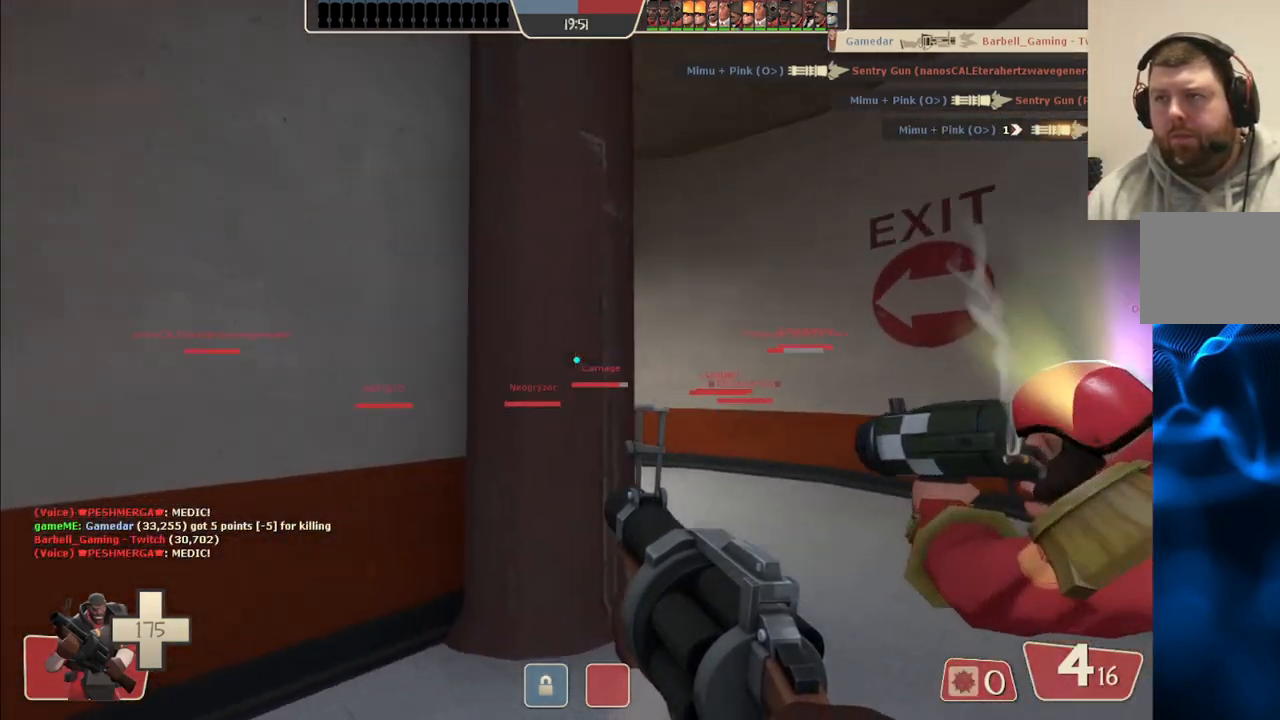
{"buttons": ["SQUARE"], "left_stick": "up", "right_stick": "center", "events": [[17, "right_stick", "center"], [167, "right_stick", "left"], [233, "right_stick", "center"], [350, "SQUARE", "down"], [383, "SQUARE", "up"], [483, "SQUARE", "down"]]}
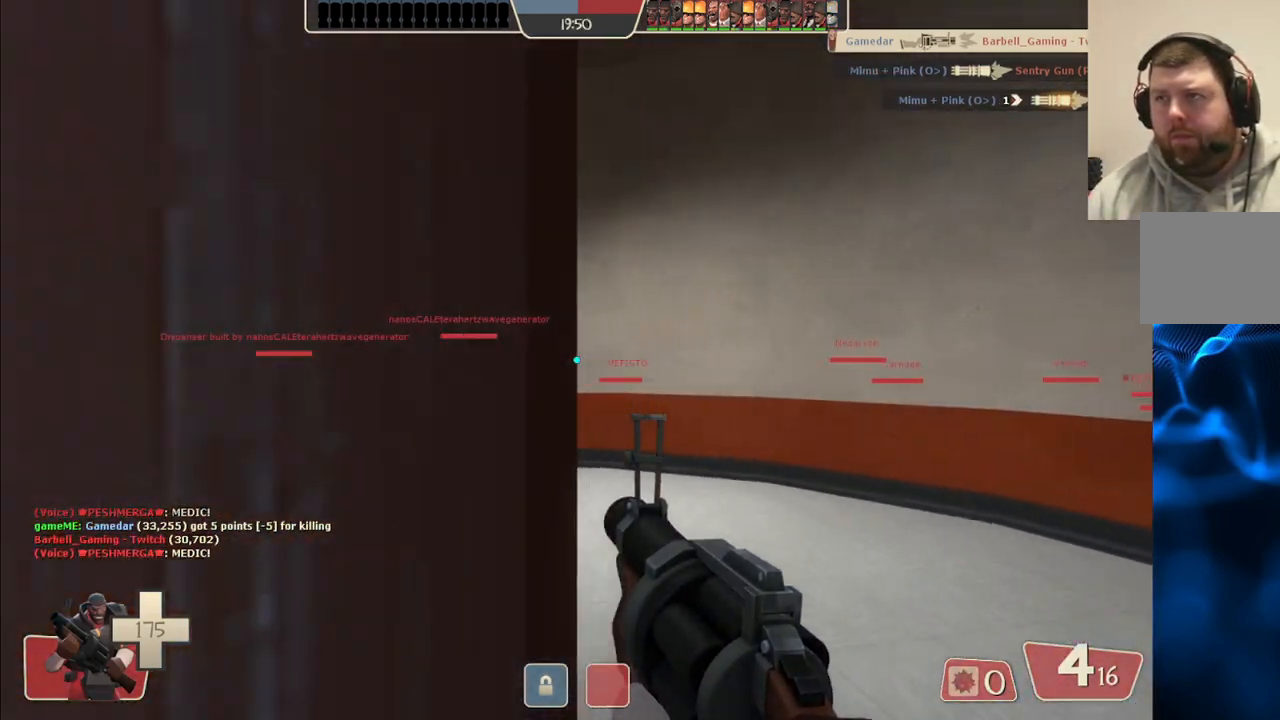
{"buttons": [], "left_stick": "up-left", "right_stick": "center", "events": [[67, "SQUARE", "up"], [350, "left_stick", "up-left"]]}
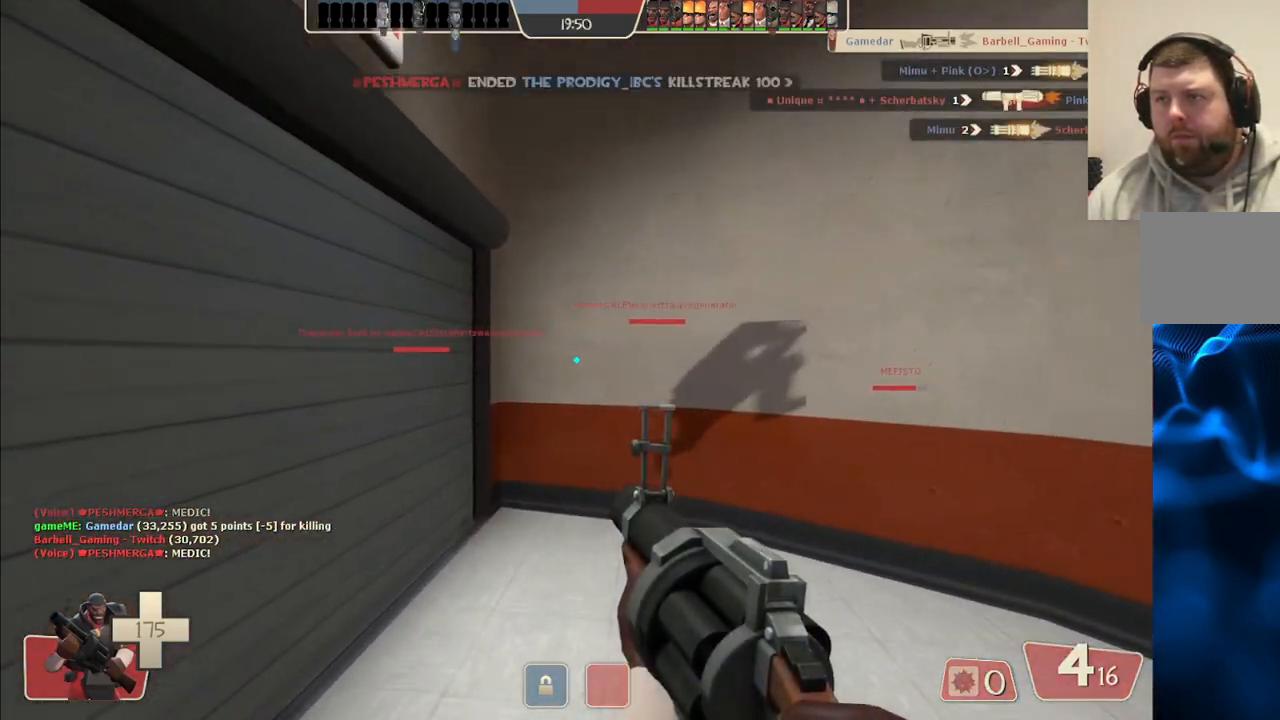
{"buttons": [], "left_stick": "up-left", "right_stick": "center", "events": []}
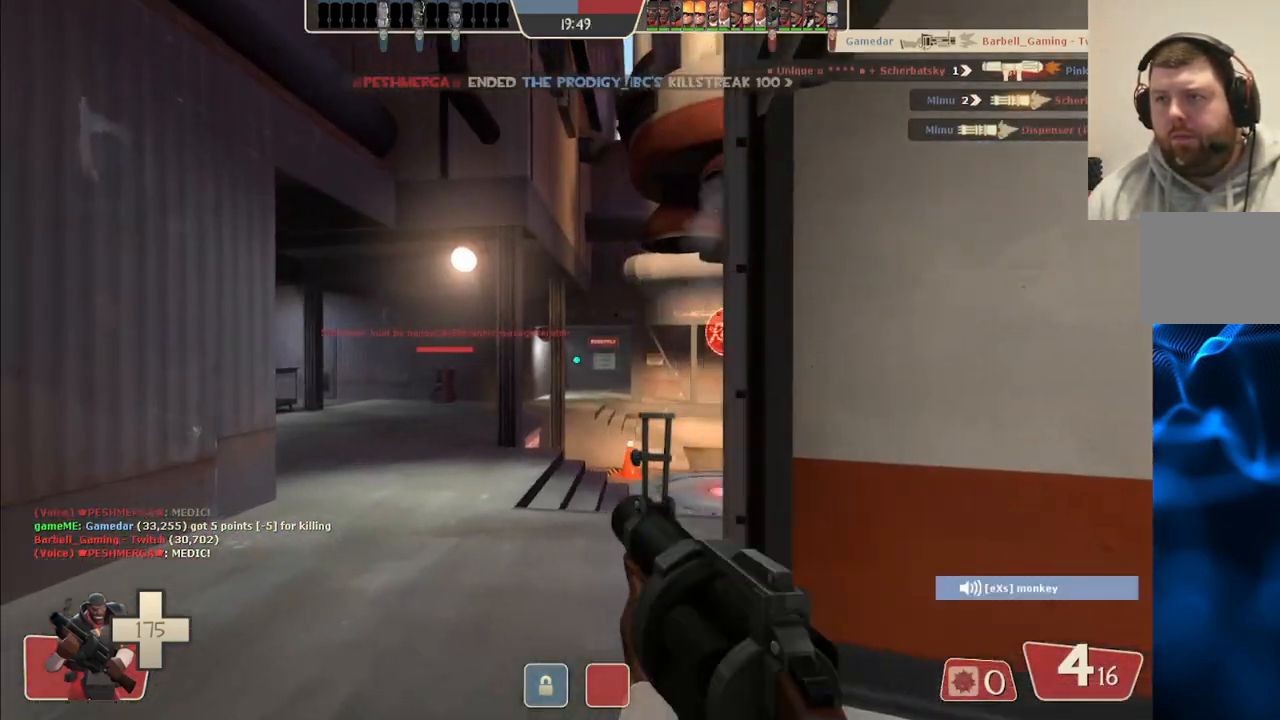
{"buttons": [], "left_stick": "up-left", "right_stick": "center", "events": [[133, "right_stick", "right"], [267, "right_stick", "center"]]}
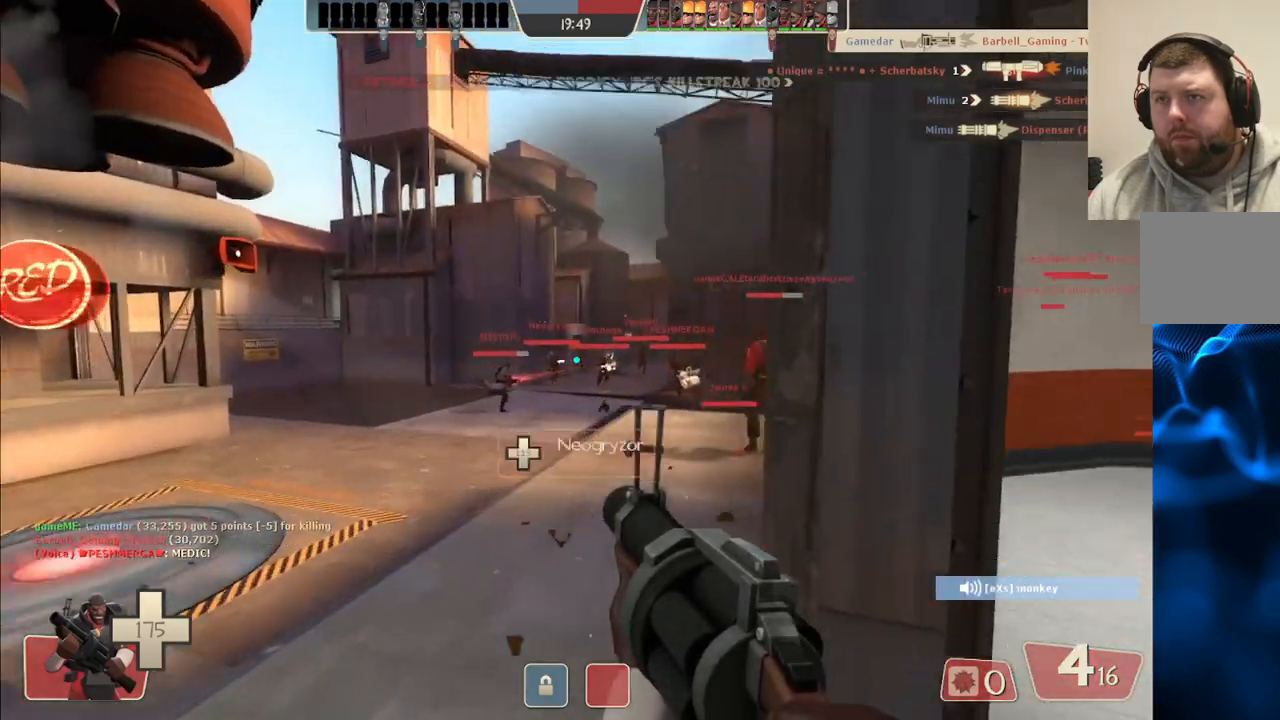
{"buttons": [], "left_stick": "up-left", "right_stick": "center", "events": []}
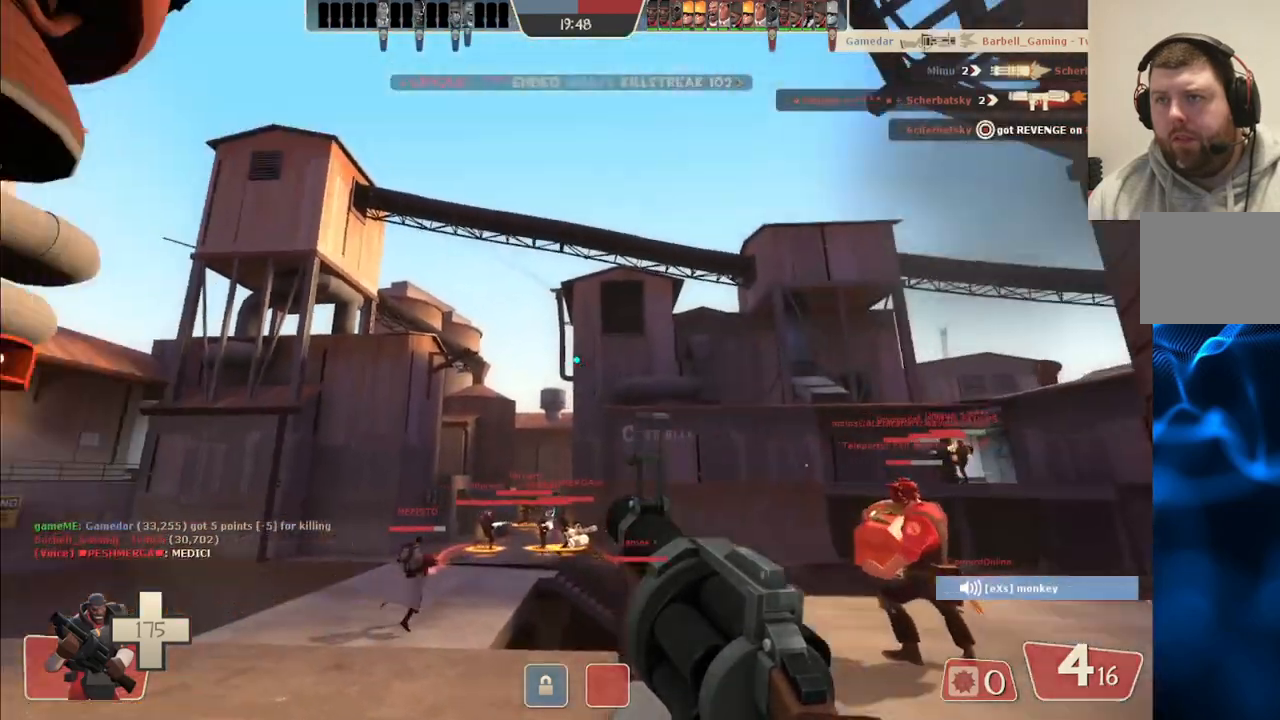
{"buttons": ["R2"], "left_stick": "up-left", "right_stick": "center", "events": [[100, "R2", "down"]]}
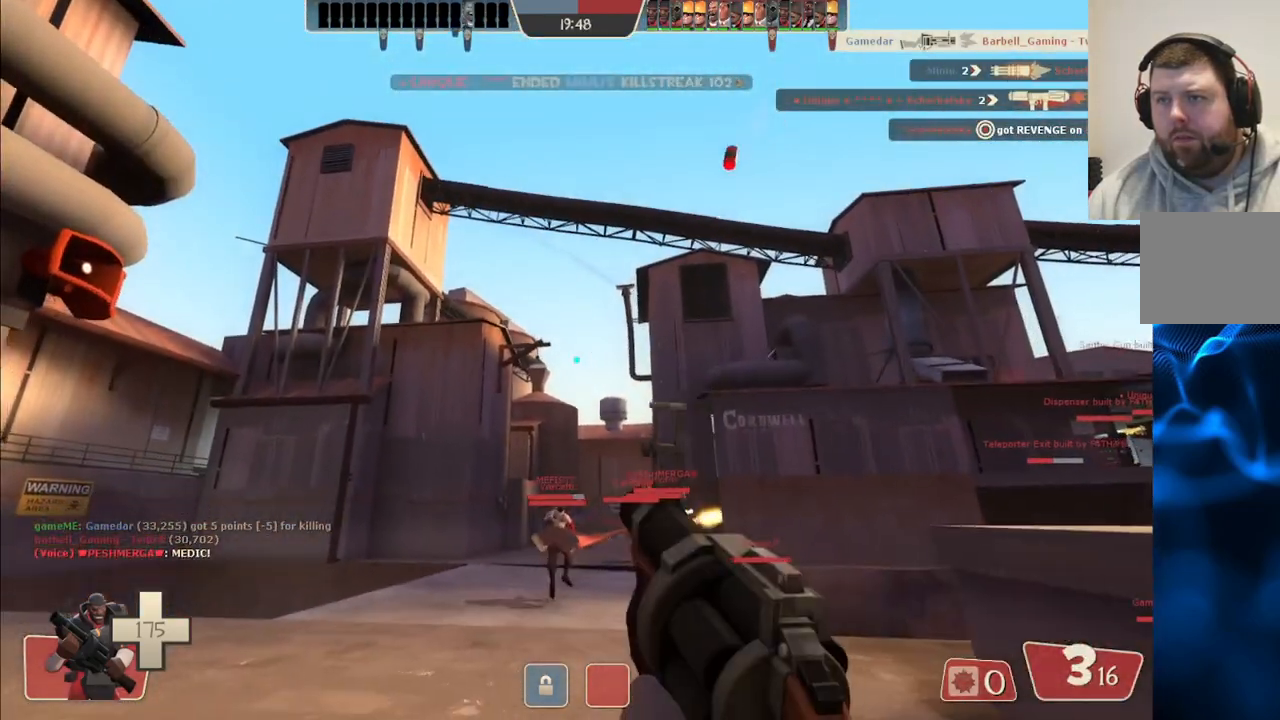
{"buttons": ["R2"], "left_stick": "up-left", "right_stick": "center", "events": []}
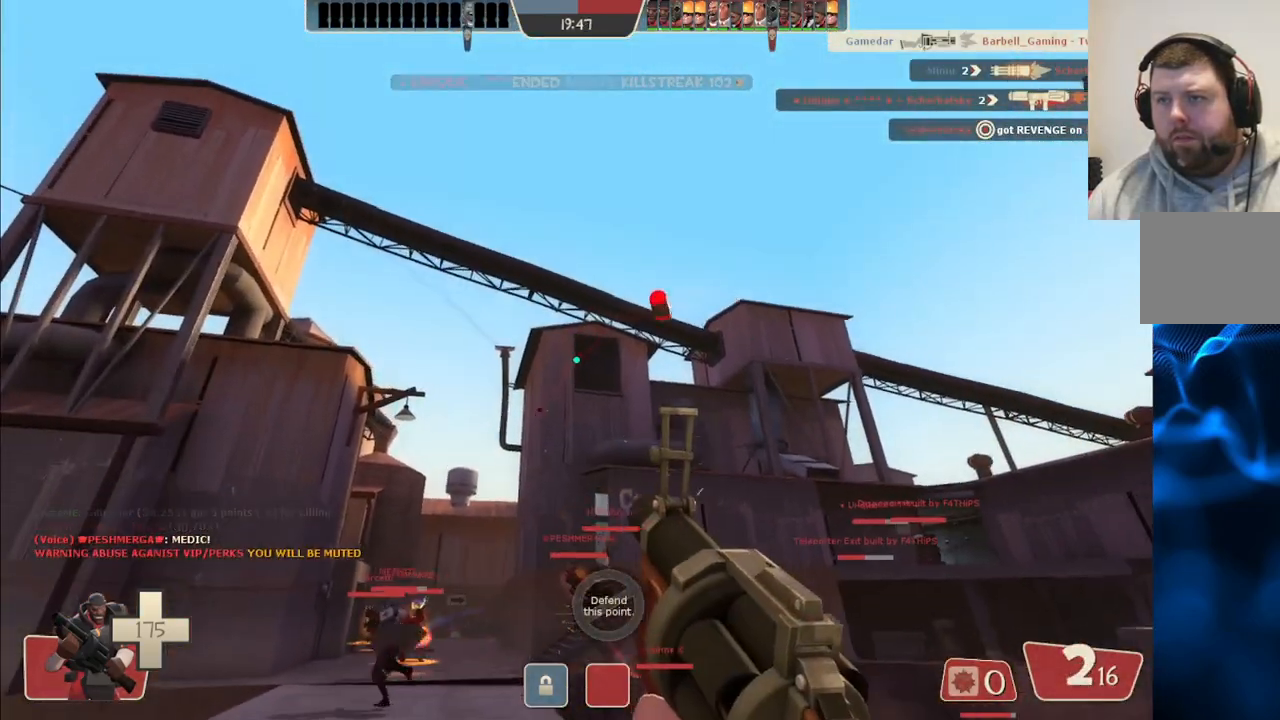
{"buttons": ["SQUARE"], "left_stick": "up-left", "right_stick": "center", "events": [[83, "R2", "up"], [183, "right_stick", "up"], [250, "right_stick", "center"], [367, "SQUARE", "down"], [433, "SQUARE", "up"], [500, "SQUARE", "down"]]}
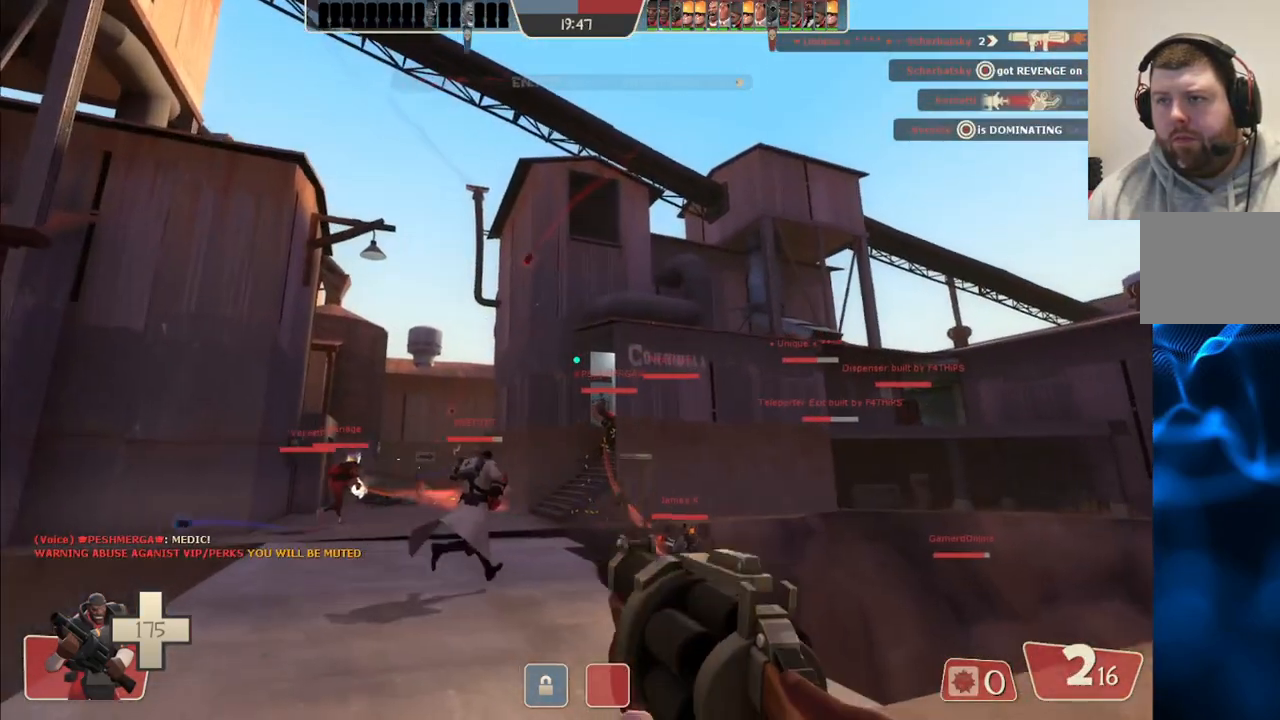
{"buttons": [], "left_stick": "up-left", "right_stick": "center", "events": [[83, "SQUARE", "up"], [150, "SQUARE", "down"], [250, "SQUARE", "up"]]}
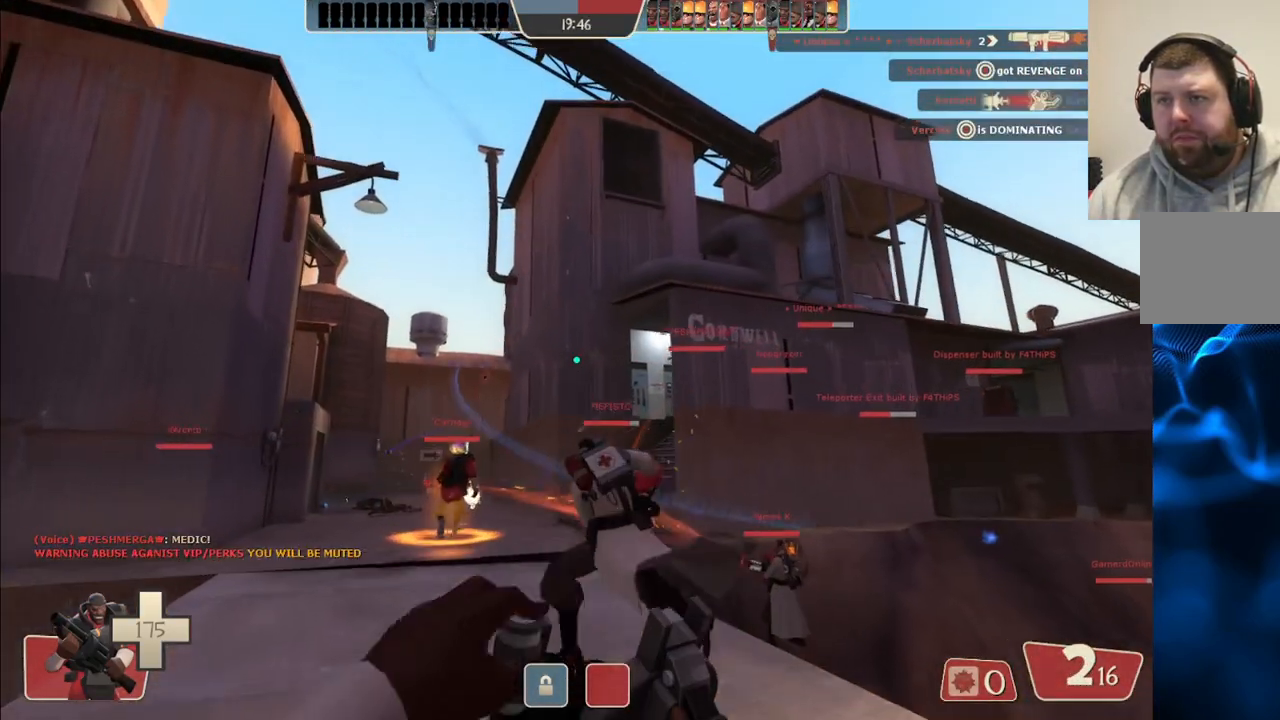
{"buttons": [], "left_stick": "up-left", "right_stick": "center", "events": []}
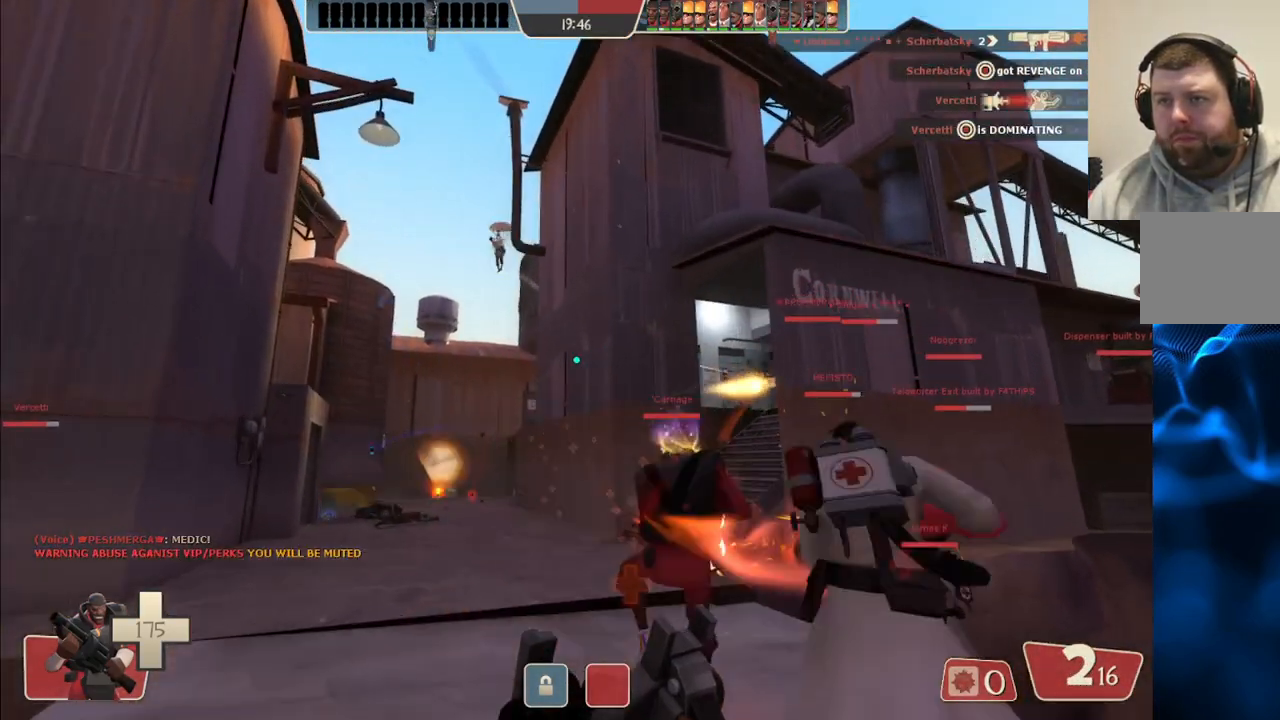
{"buttons": ["R2"], "left_stick": "up-left", "right_stick": "center", "events": [[467, "R2", "down"]]}
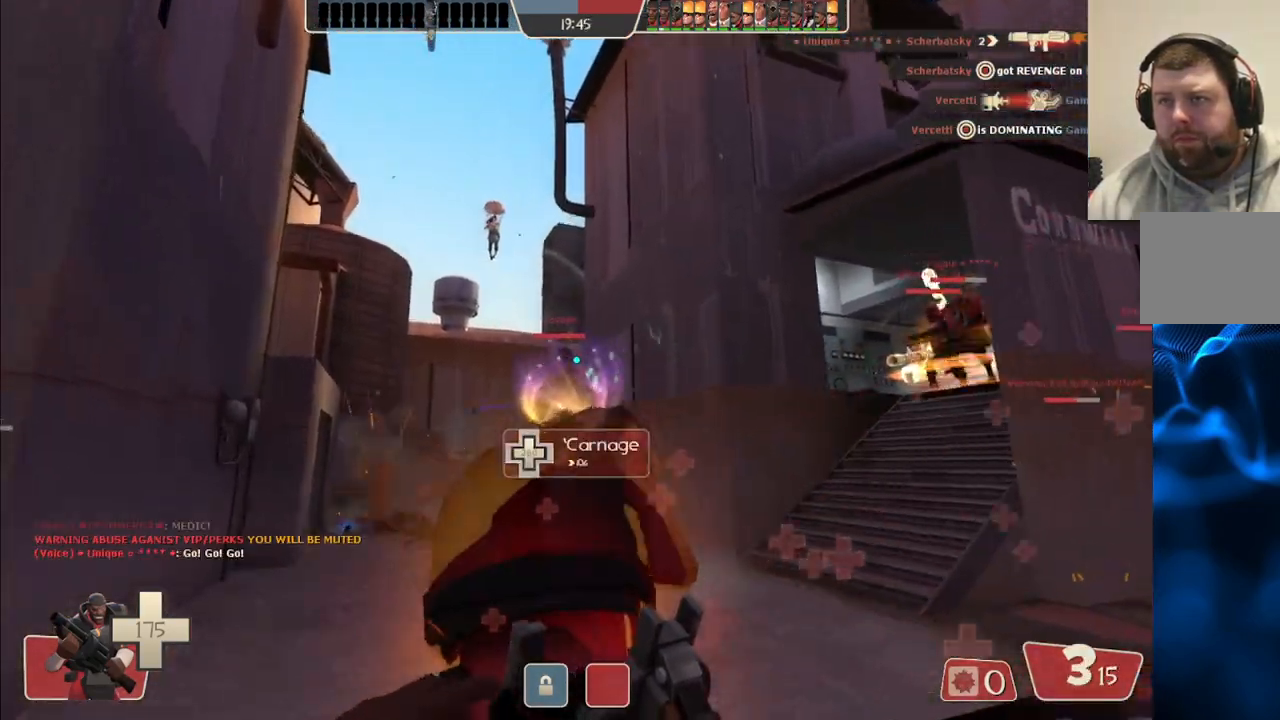
{"buttons": ["R2"], "left_stick": "up-right", "right_stick": "center", "events": [[383, "left_stick", "up-right"]]}
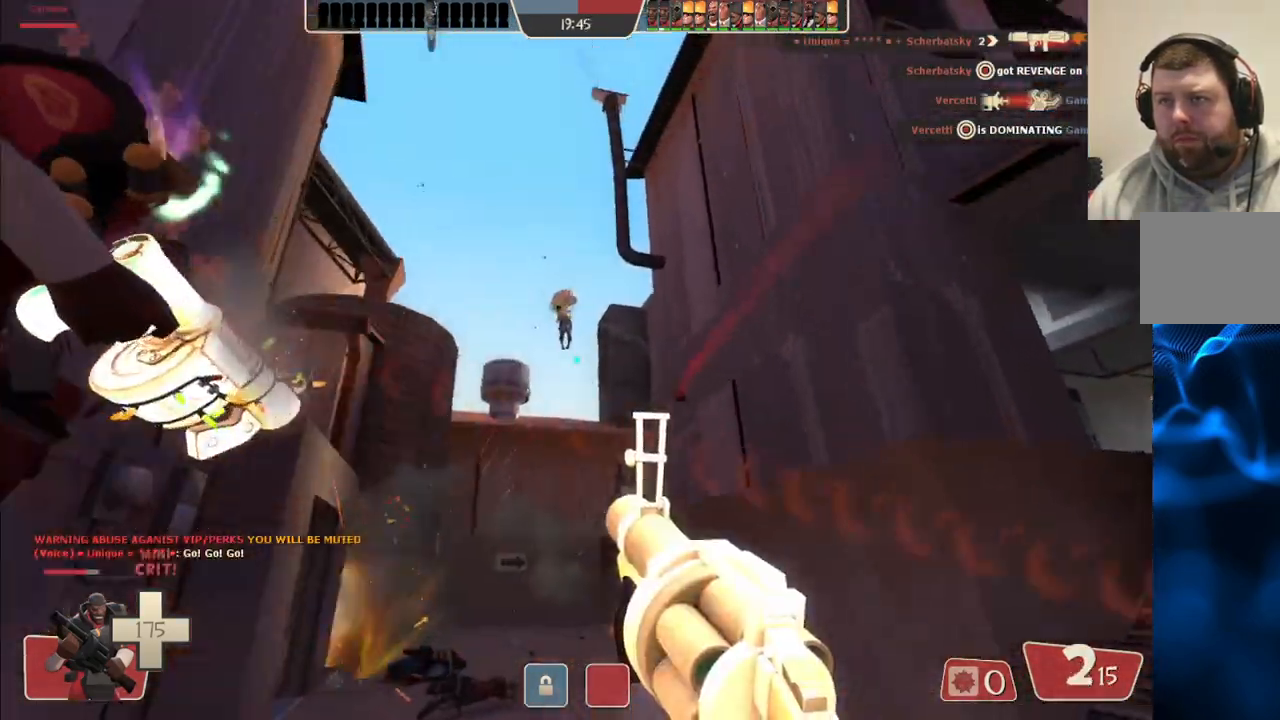
{"buttons": ["R2"], "left_stick": "down-left", "right_stick": "center", "events": [[67, "left_stick", "down-right"], [217, "left_stick", "down-left"]]}